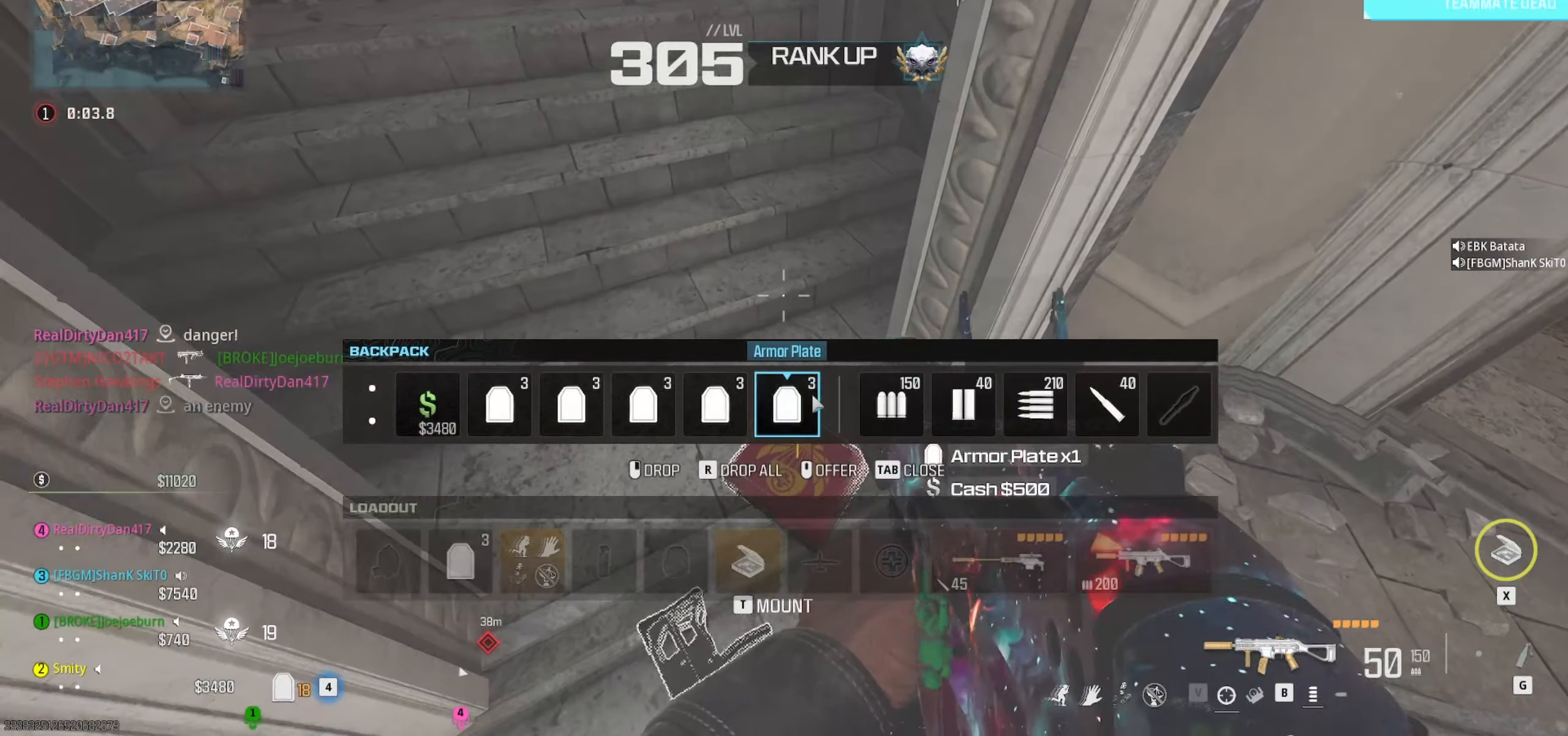
Gameplay with keyboard and mouse; each line is a JSON object with the keys and mouse buttons held at the frame after it. "events" lists presses ("down") and releases ("up") of "1", "2", "3", "4", "5", "a", "alt", "c", "caps_lock", "ctrl", "d", "e", "f", "g", "q", "r", "s", "shift", "space", "t", "tab", "v", "w", "x", "z" and "mouse_wheel" between this image and that frame as [ms after this image, input, new state], when the widget could be followed in between. "mouse_wheel" = the "wheel" button of the "mouse" list. No other keys are recorded. "wheel" means that the mouse wheel is clicked or scrolled. Not read: mouse_move.
{"keys": [], "mouse": [], "events": [[250, "tab", "down"], [350, "tab", "up"]]}
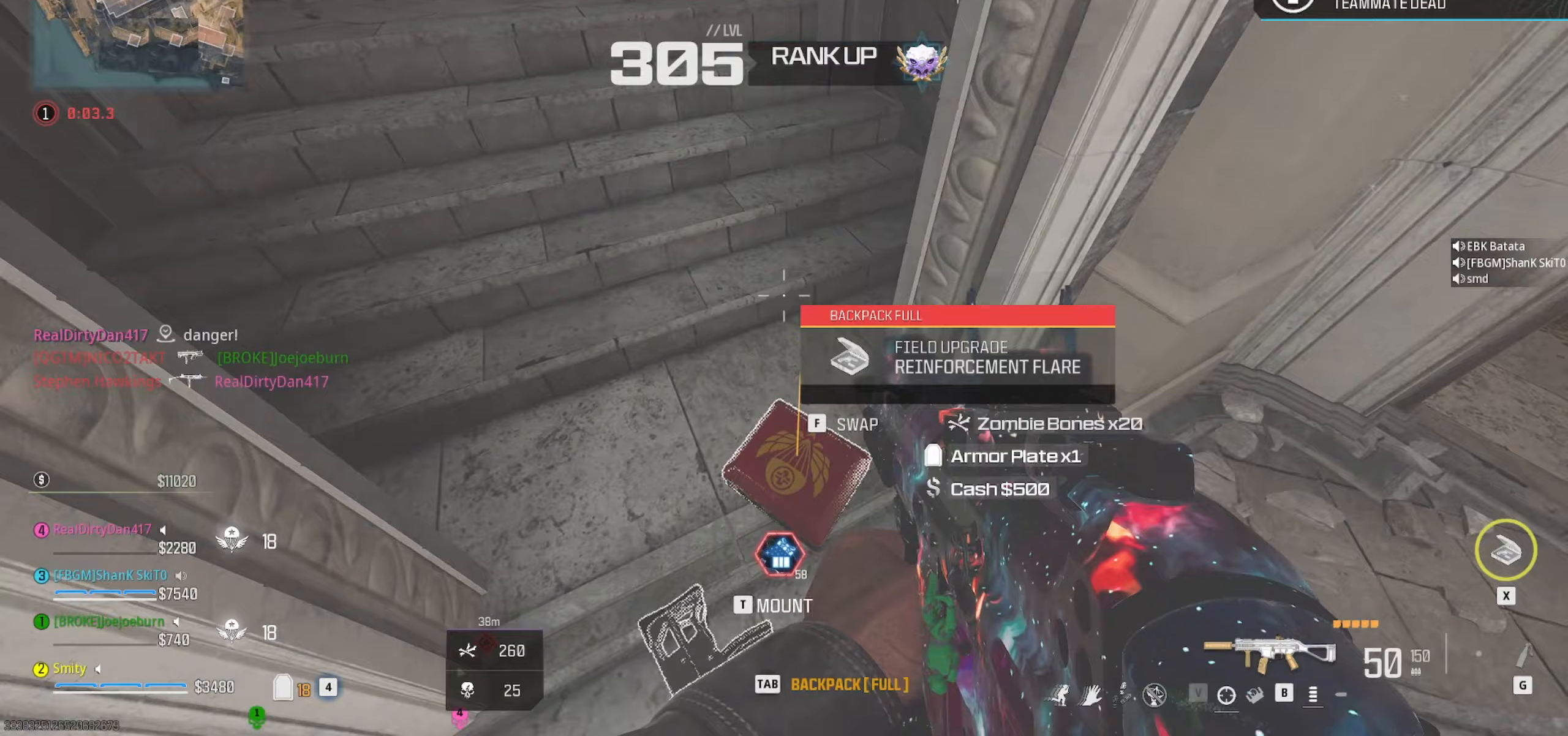
{"keys": [], "mouse": [], "events": []}
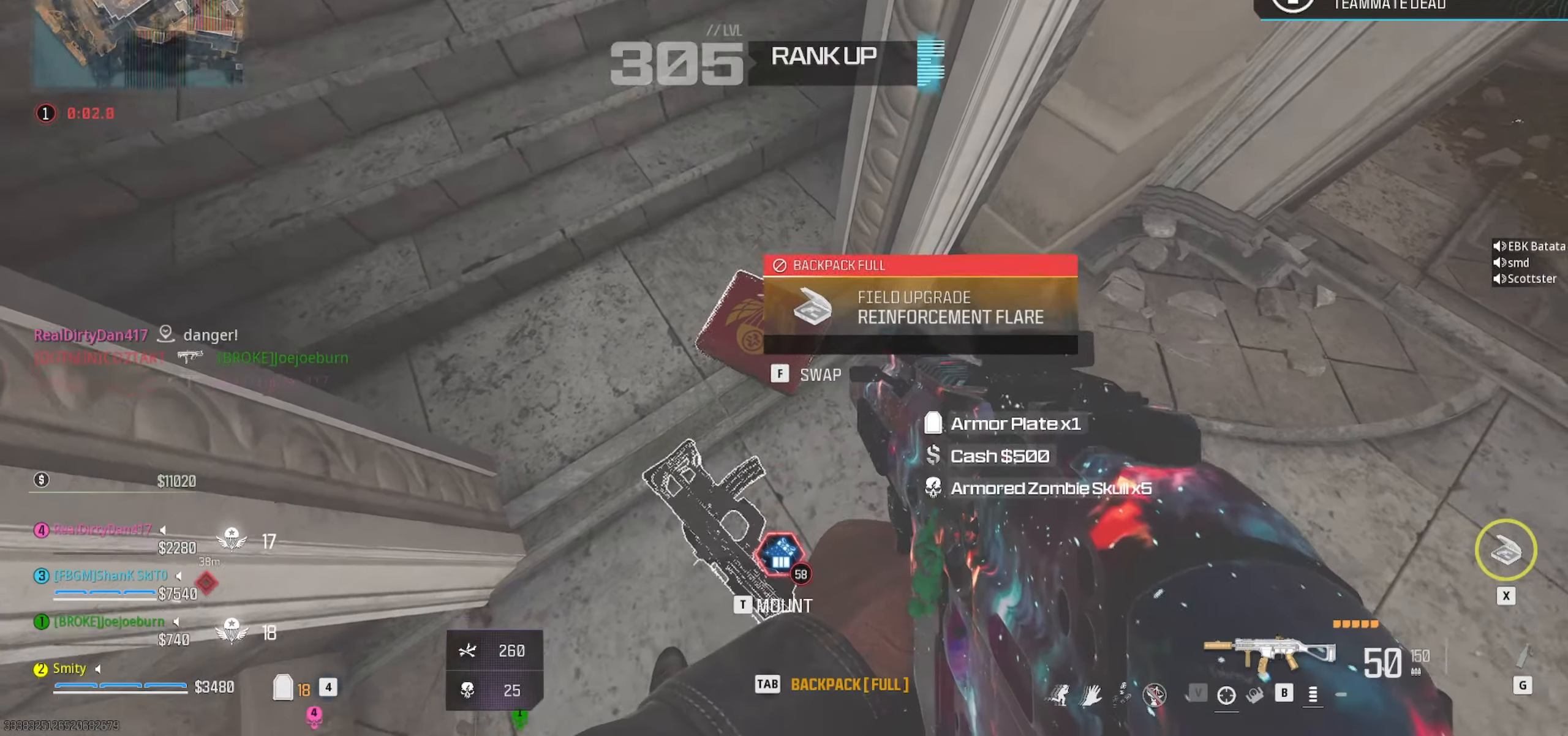
{"keys": ["w"], "mouse": [], "events": [[133, "w", "down"], [367, "shift", "down"], [417, "shift", "up"]]}
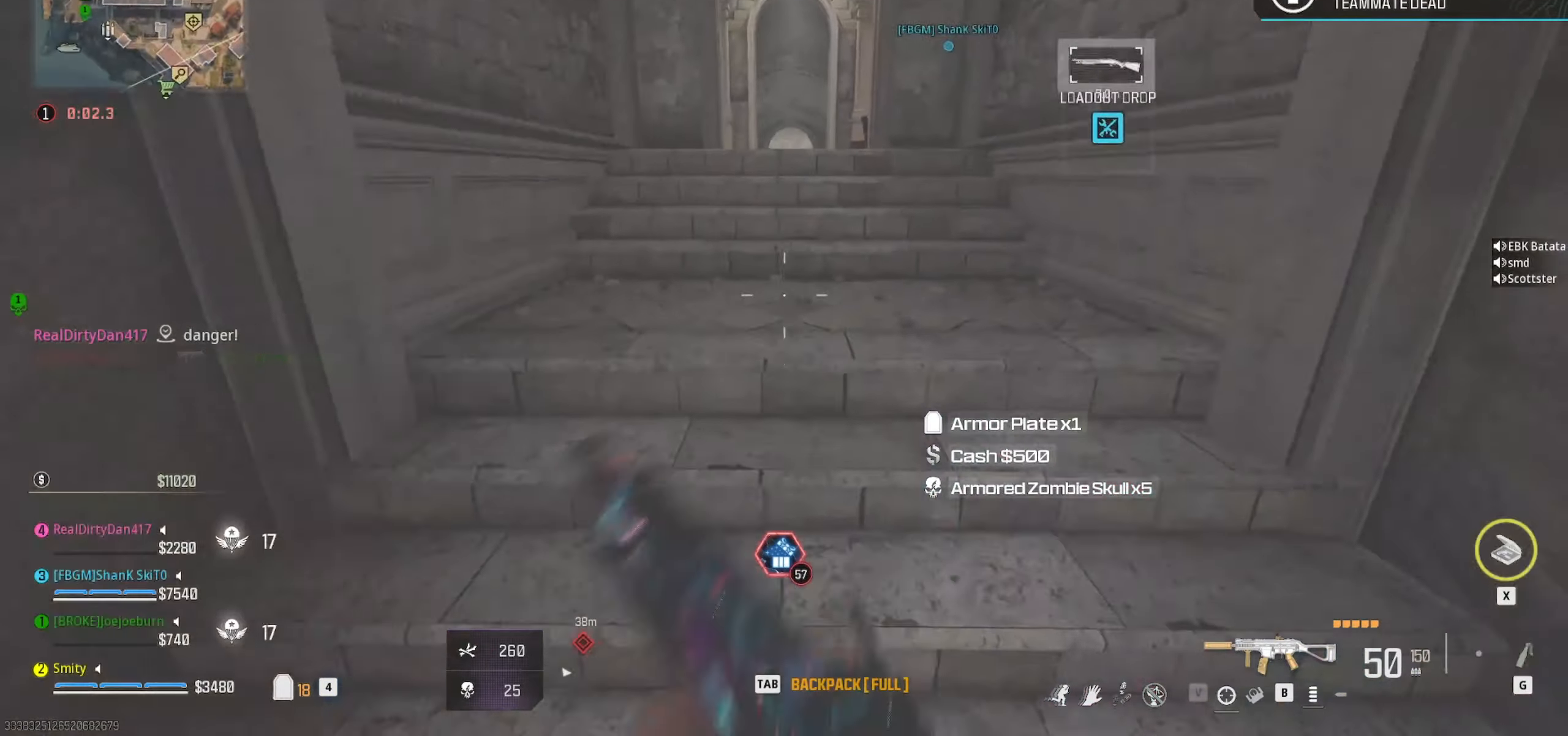
{"keys": ["a", "d", "shift", "w"], "mouse": [], "events": [[17, "w", "up"], [117, "w", "down"], [150, "shift", "down"], [250, "shift", "up"], [383, "shift", "down"], [433, "d", "down"], [483, "a", "down"]]}
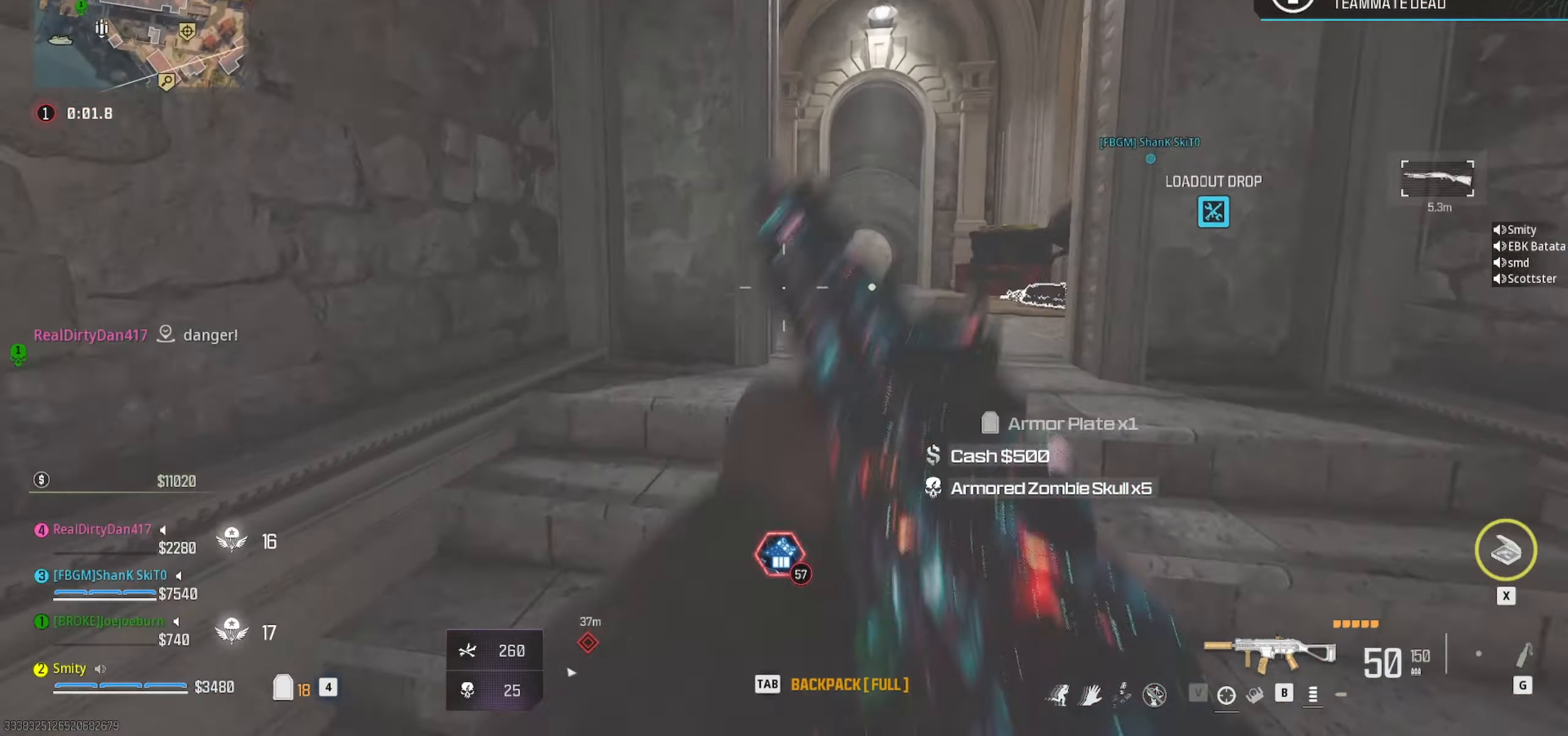
{"keys": [], "mouse": [], "events": [[33, "shift", "up"], [83, "a", "up"], [450, "d", "up"], [500, "w", "up"]]}
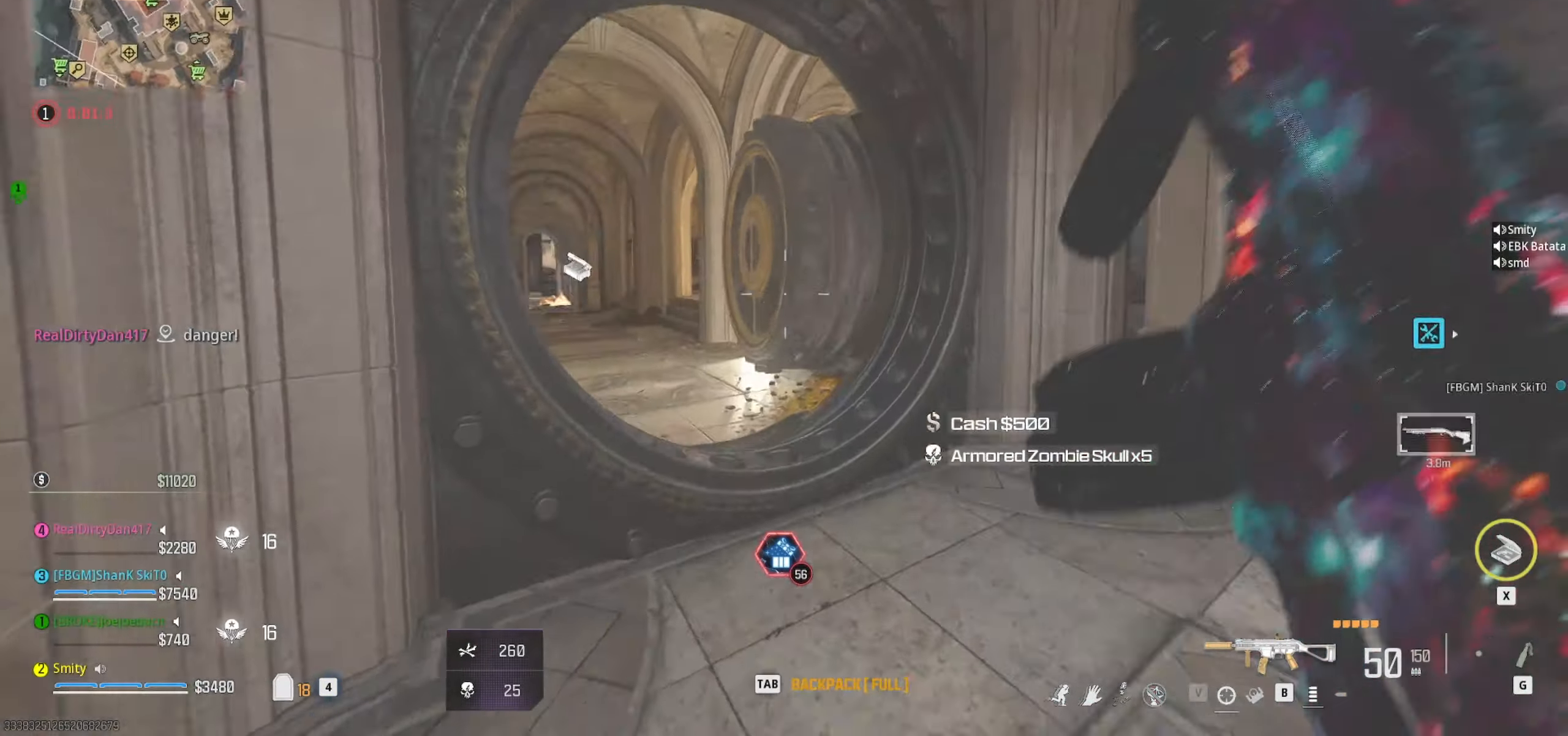
{"keys": ["shift", "w"], "mouse": [], "events": [[317, "w", "down"], [417, "shift", "down"]]}
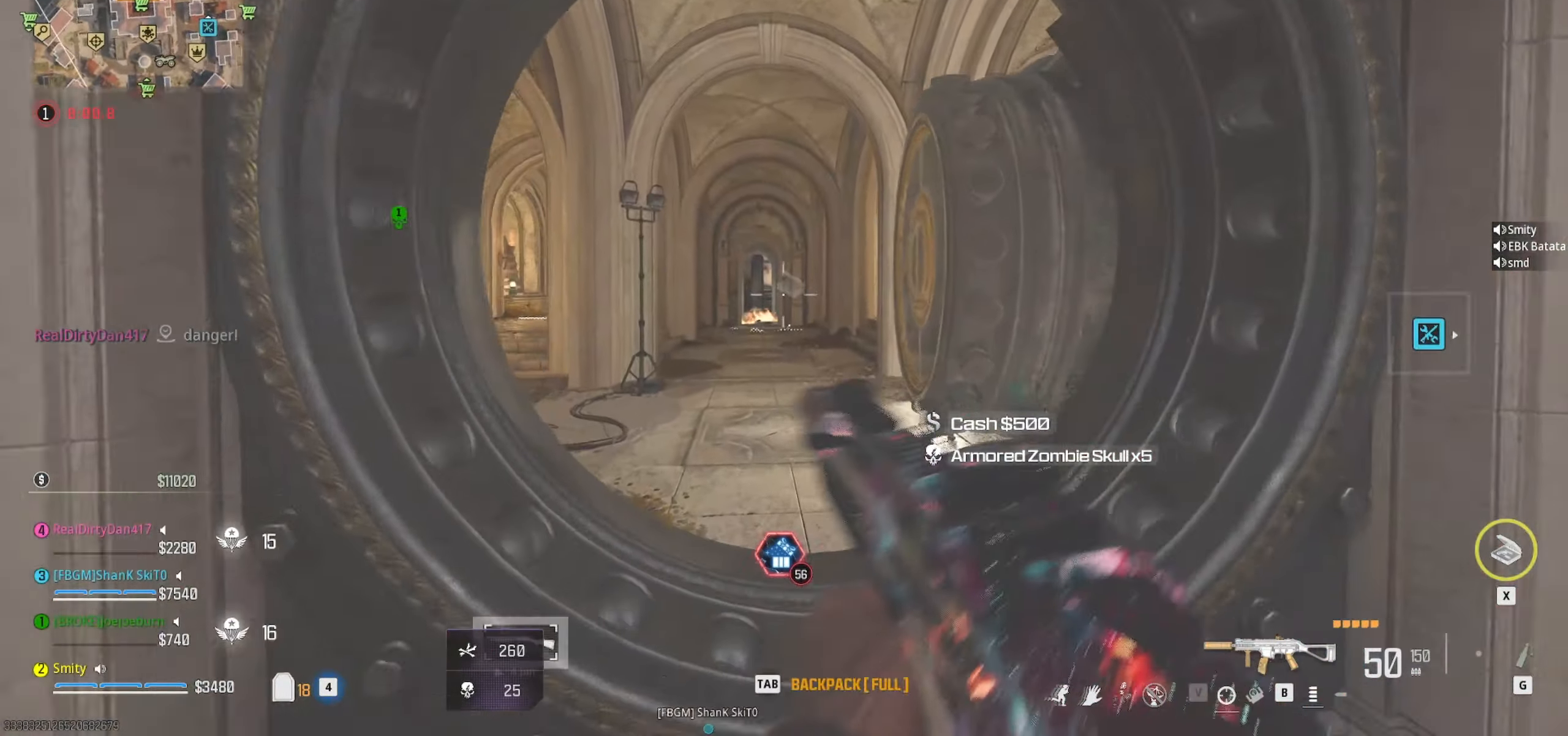
{"keys": ["w"], "mouse": [], "events": [[17, "shift", "up"], [150, "a", "down"], [150, "shift", "down"], [300, "shift", "up"], [383, "a", "up"]]}
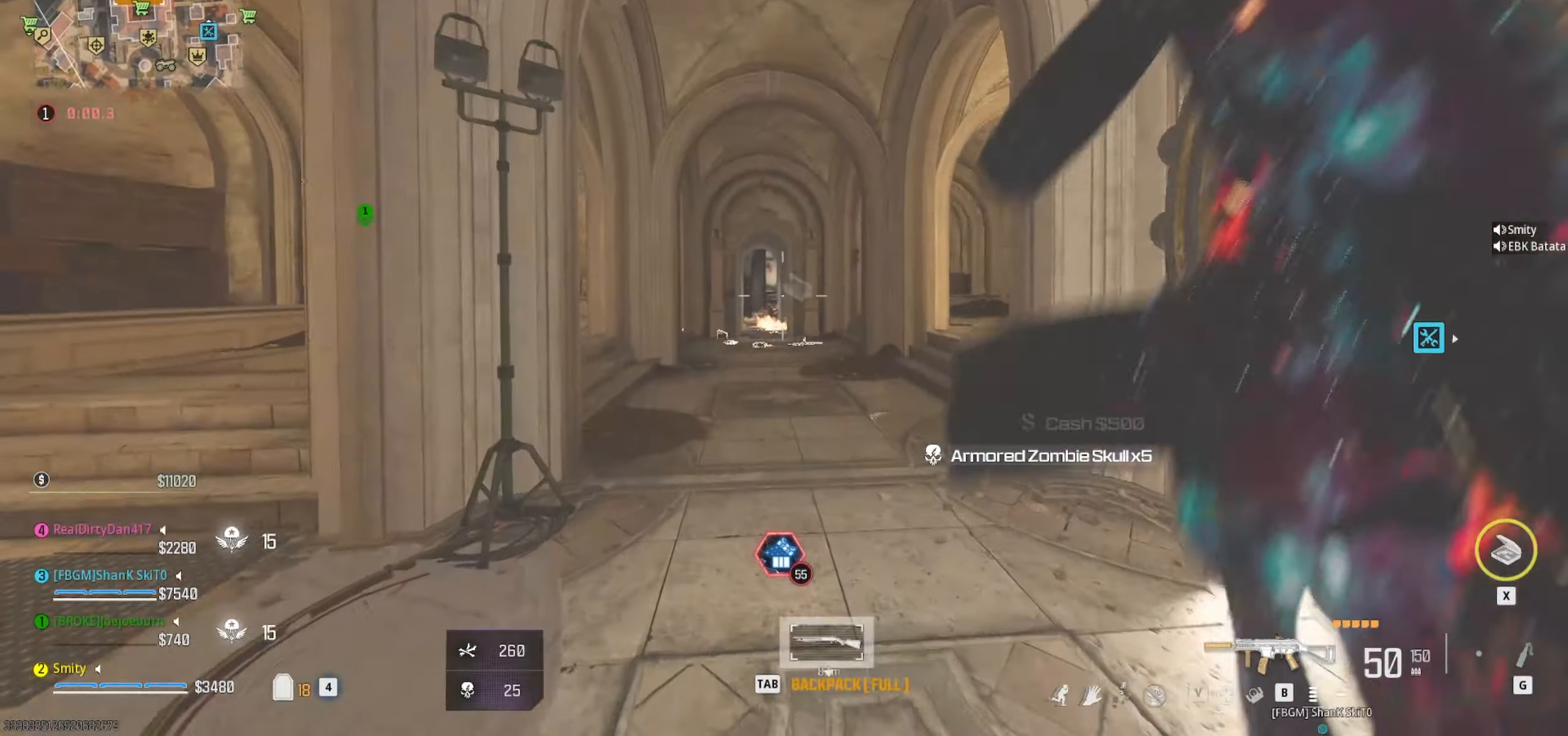
{"keys": ["w"], "mouse": [], "events": []}
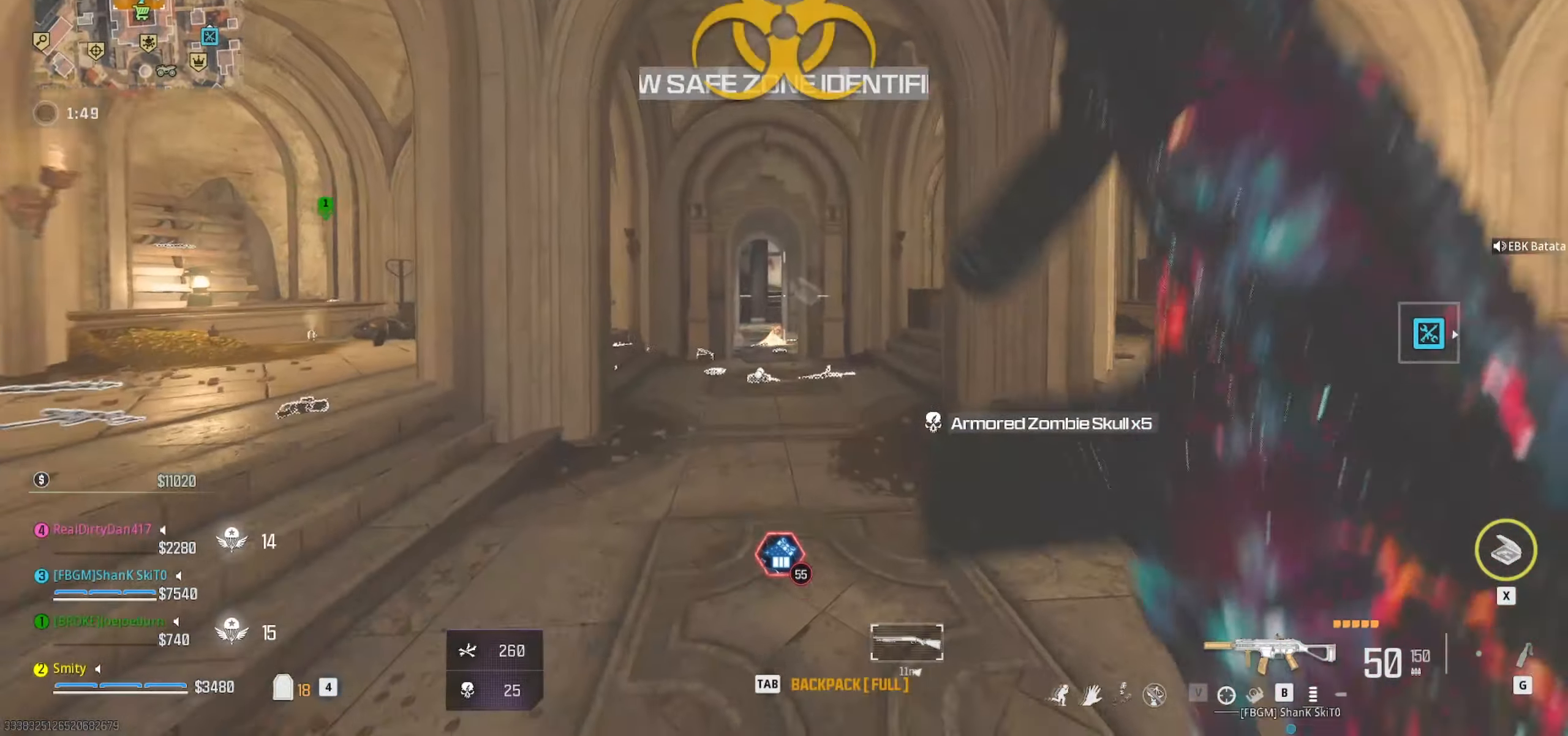
{"keys": ["w"], "mouse": [], "events": [[50, "a", "down"], [183, "a", "up"]]}
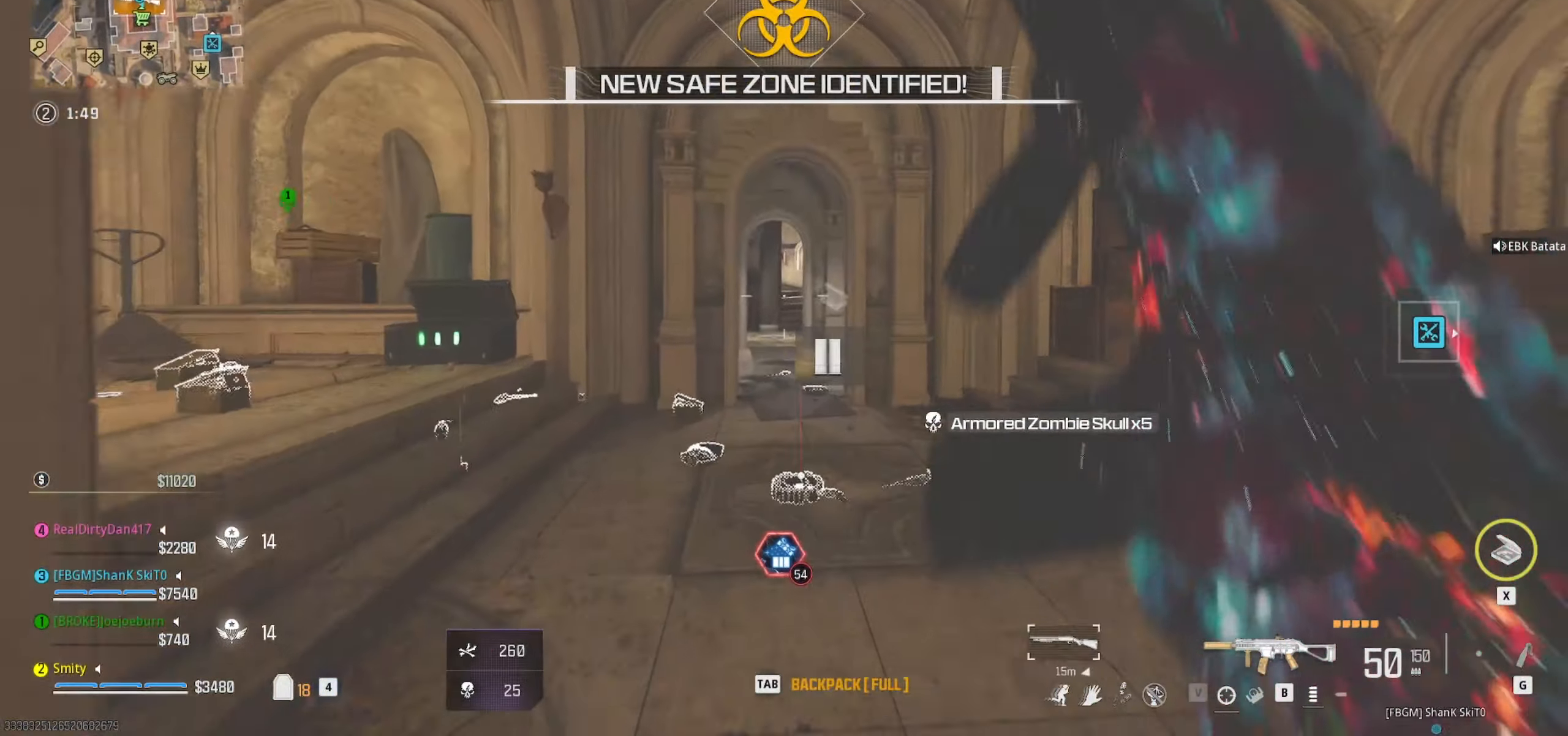
{"keys": ["w"], "mouse": [], "events": [[17, "c", "down"], [200, "c", "up"], [283, "space", "down"], [333, "shift", "down"], [433, "shift", "up"], [483, "space", "up"]]}
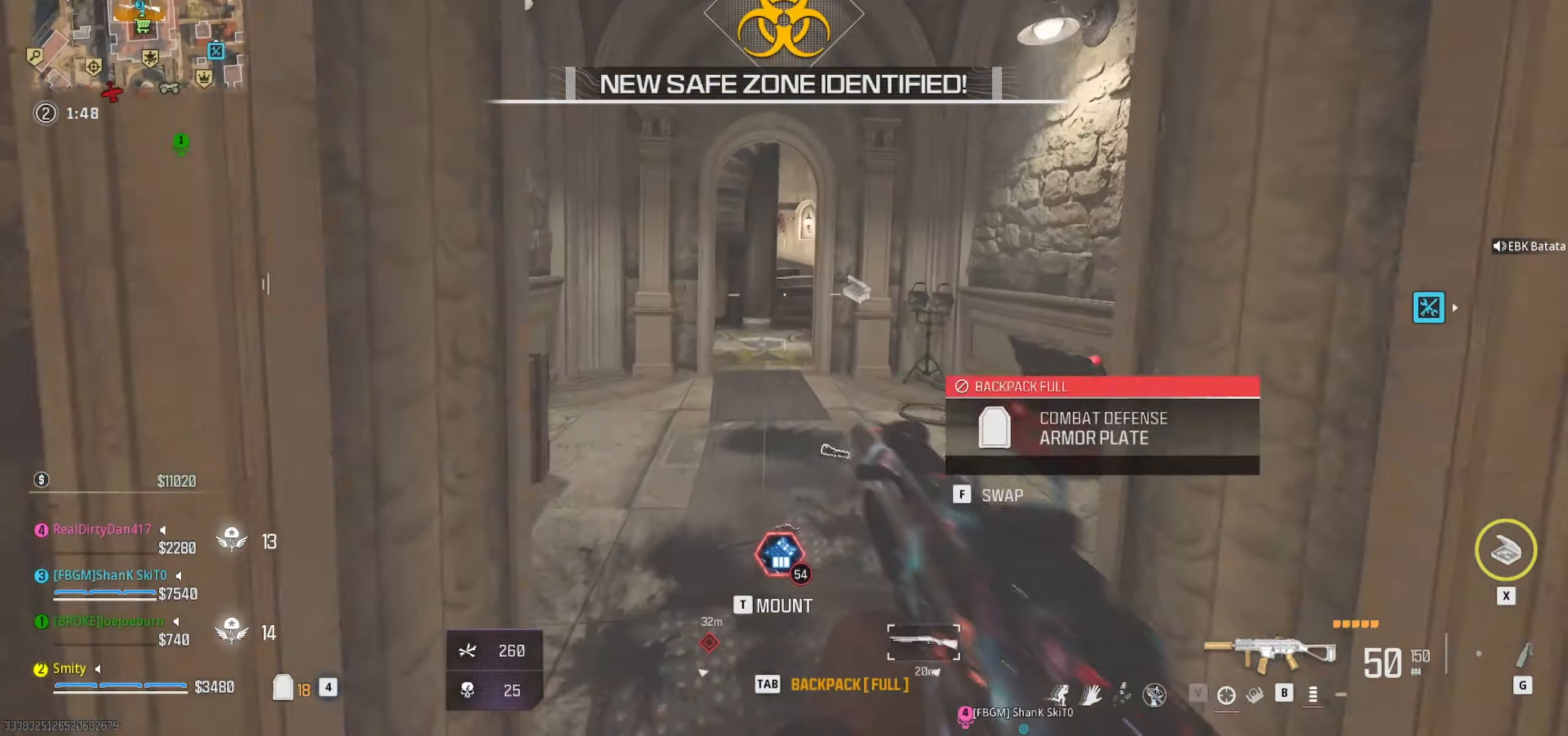
{"keys": ["w"], "mouse": [], "events": [[117, "shift", "down"], [267, "a", "down"], [350, "shift", "up"], [450, "a", "up"]]}
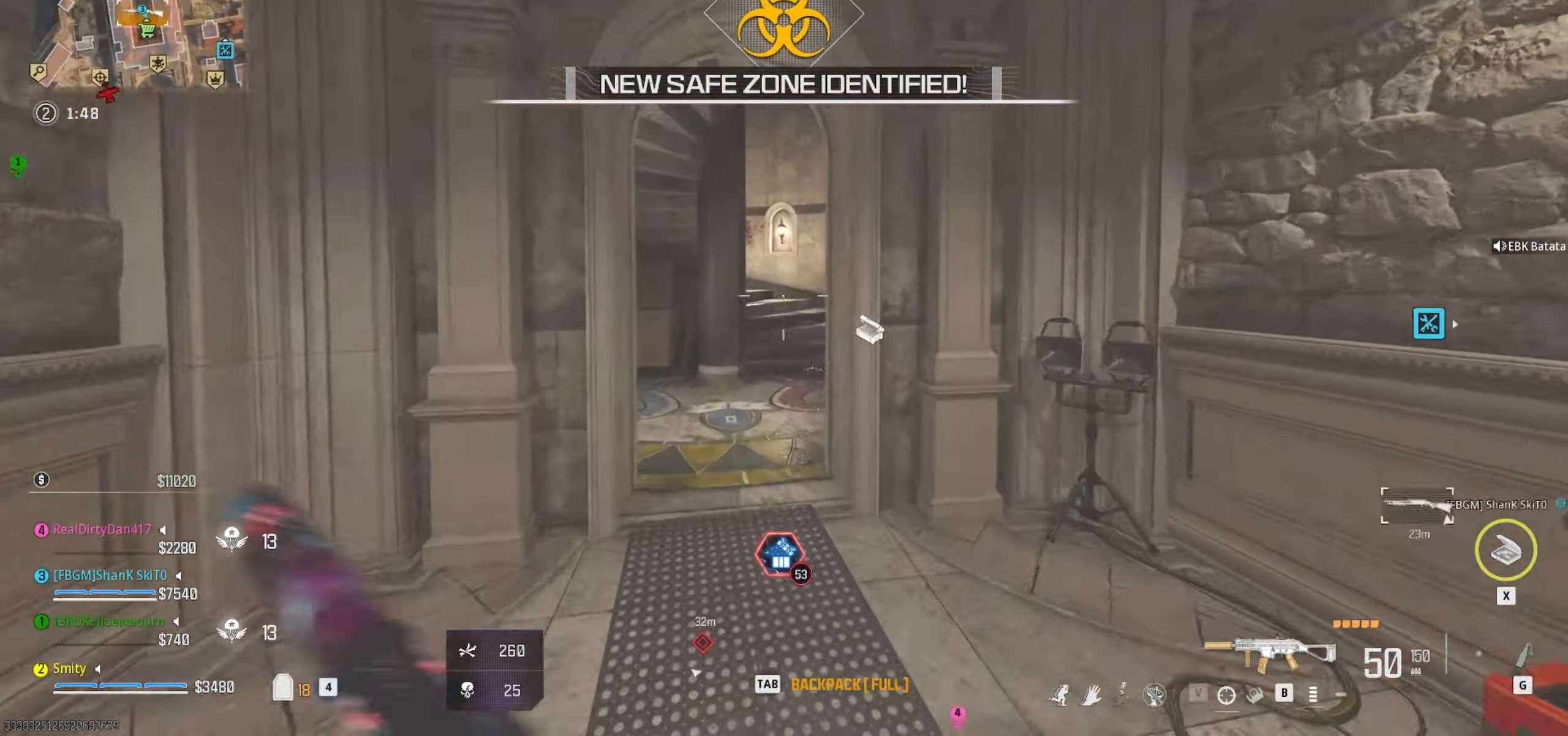
{"keys": ["w"], "mouse": [], "events": [[134, "shift", "down"], [284, "shift", "up"]]}
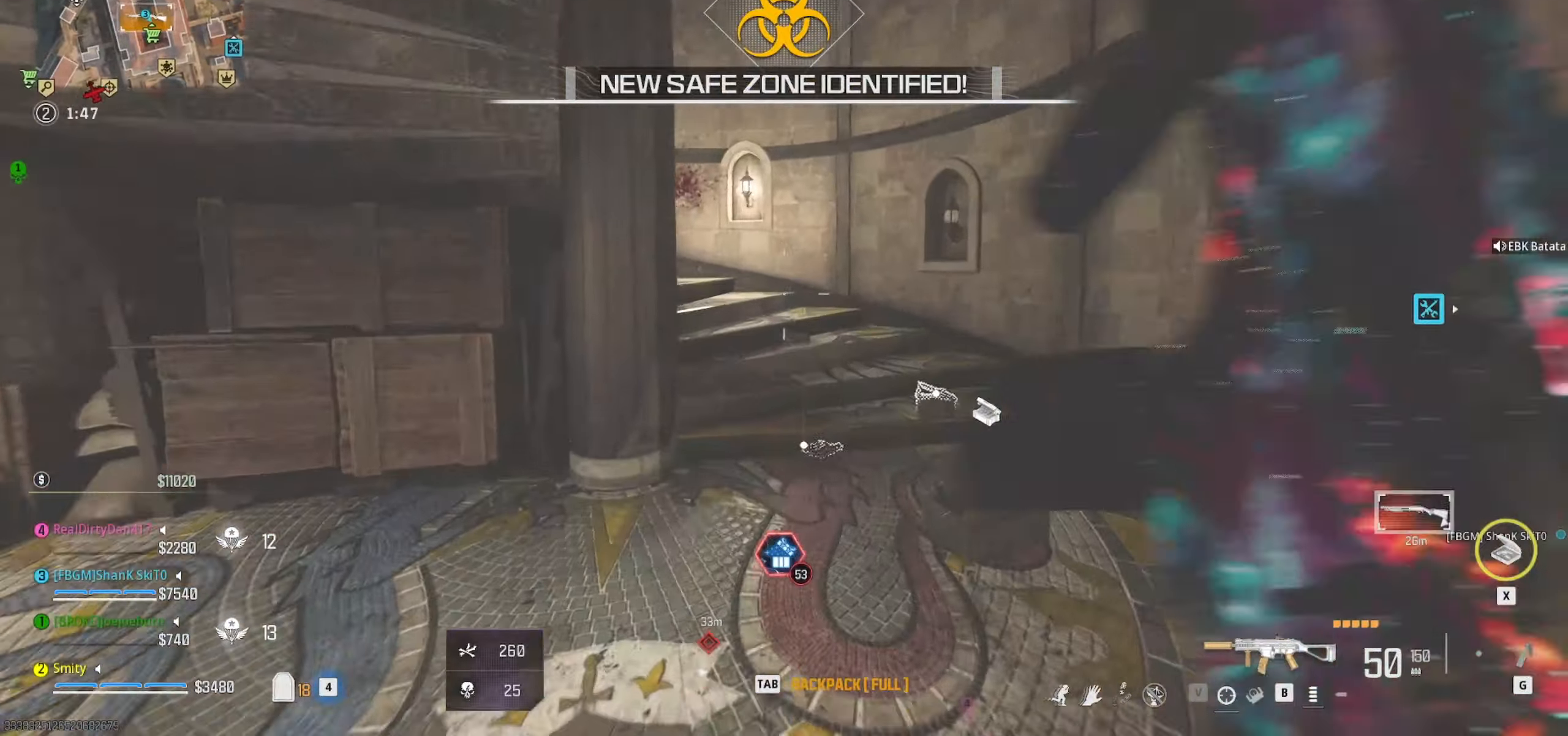
{"keys": ["c", "d", "w"], "mouse": [], "events": [[17, "d", "down"], [384, "c", "down"]]}
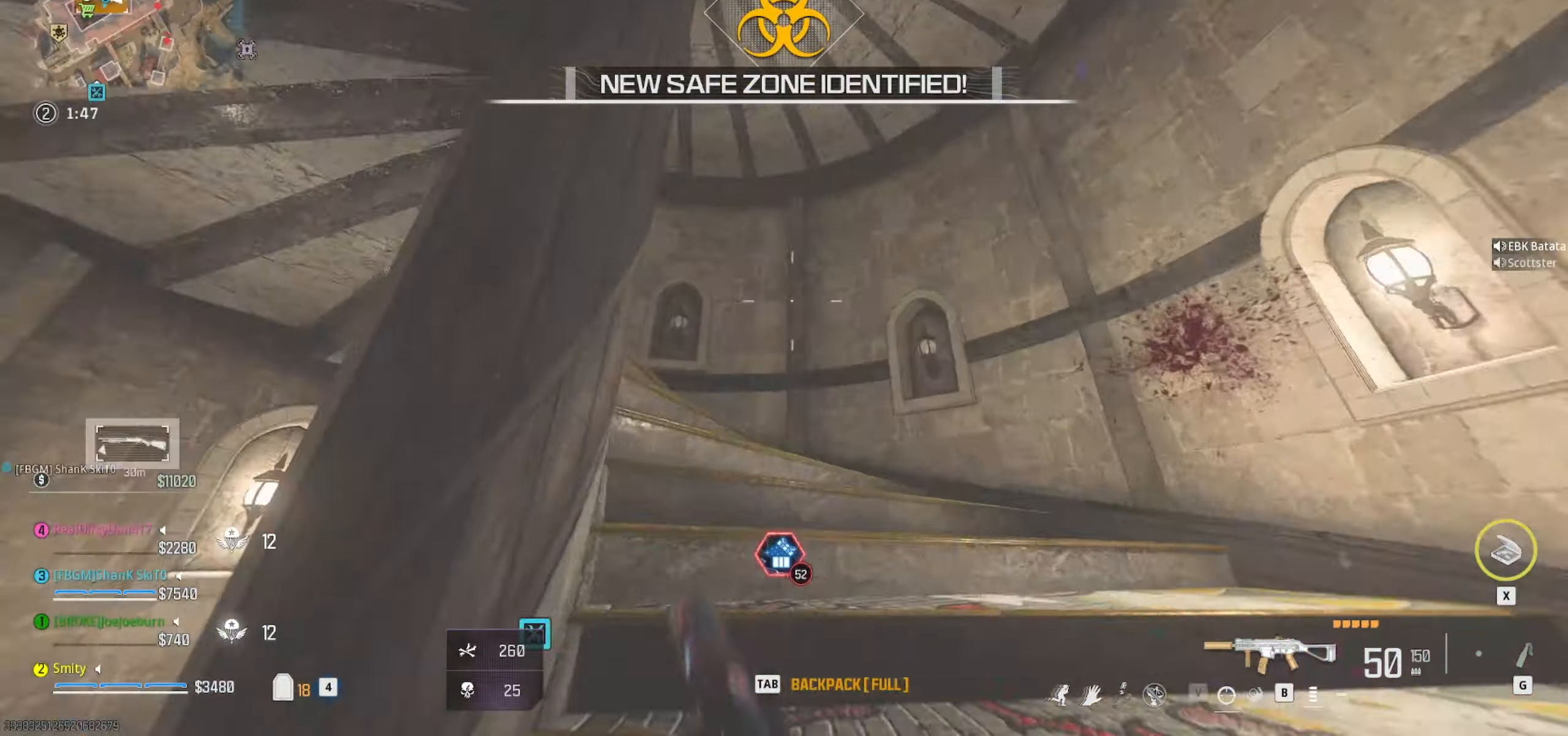
{"keys": ["d"], "mouse": [], "events": [[84, "c", "up"], [84, "space", "down"], [117, "w", "up"], [267, "space", "up"]]}
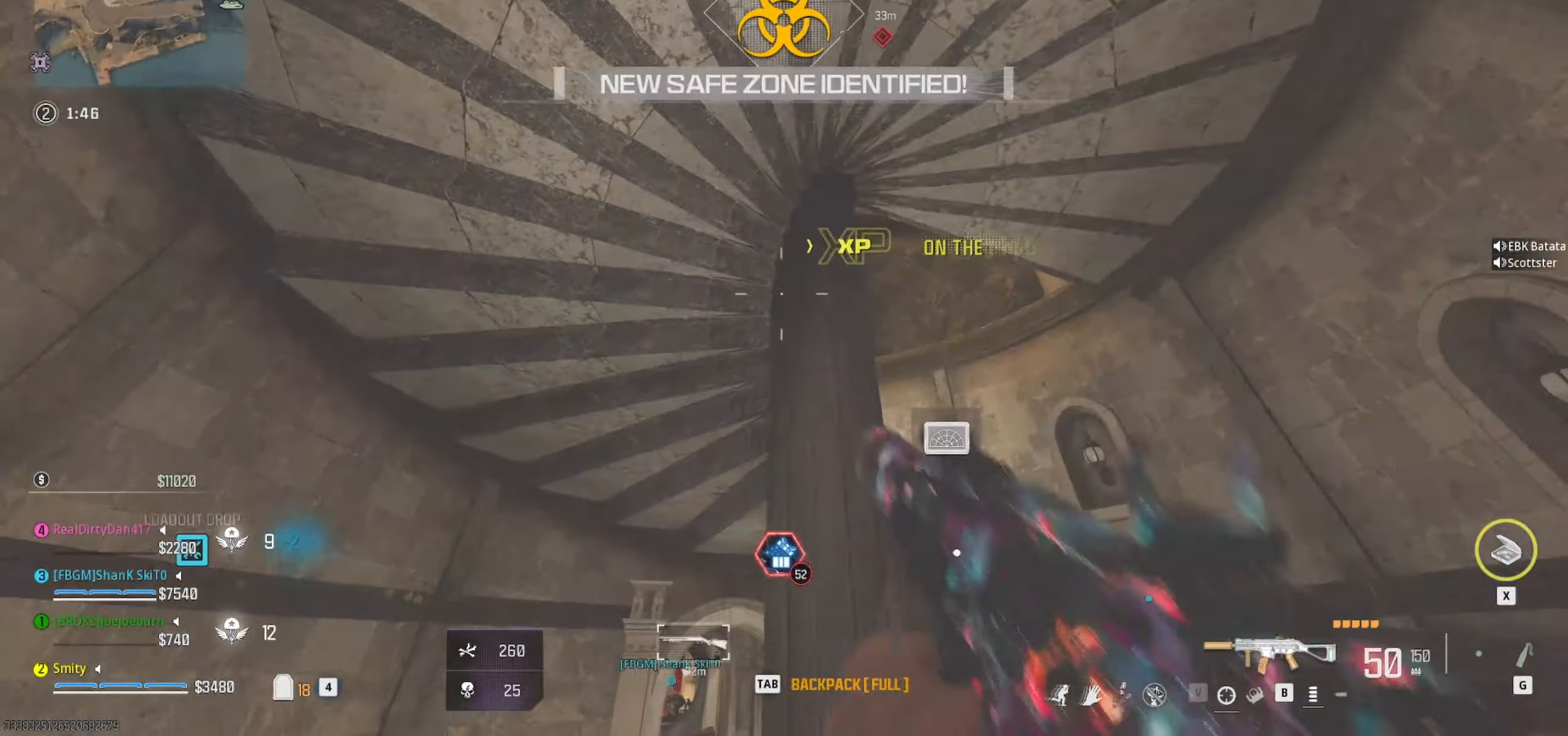
{"keys": ["d", "w"], "mouse": [], "events": [[234, "w", "down"], [334, "shift", "down"], [367, "shift", "up"]]}
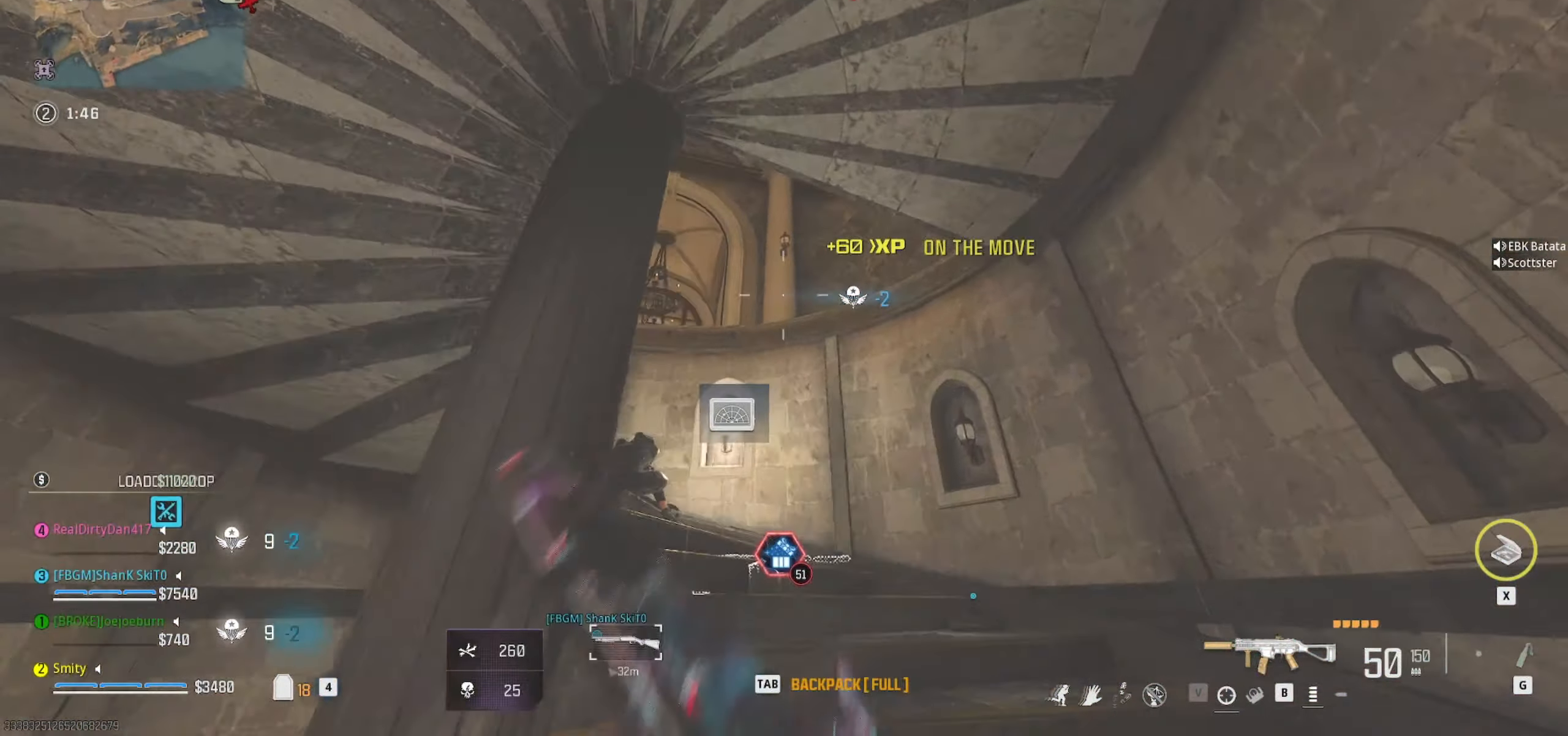
{"keys": ["d"], "mouse": [], "events": [[17, "shift", "down"], [150, "shift", "up"], [200, "w", "up"]]}
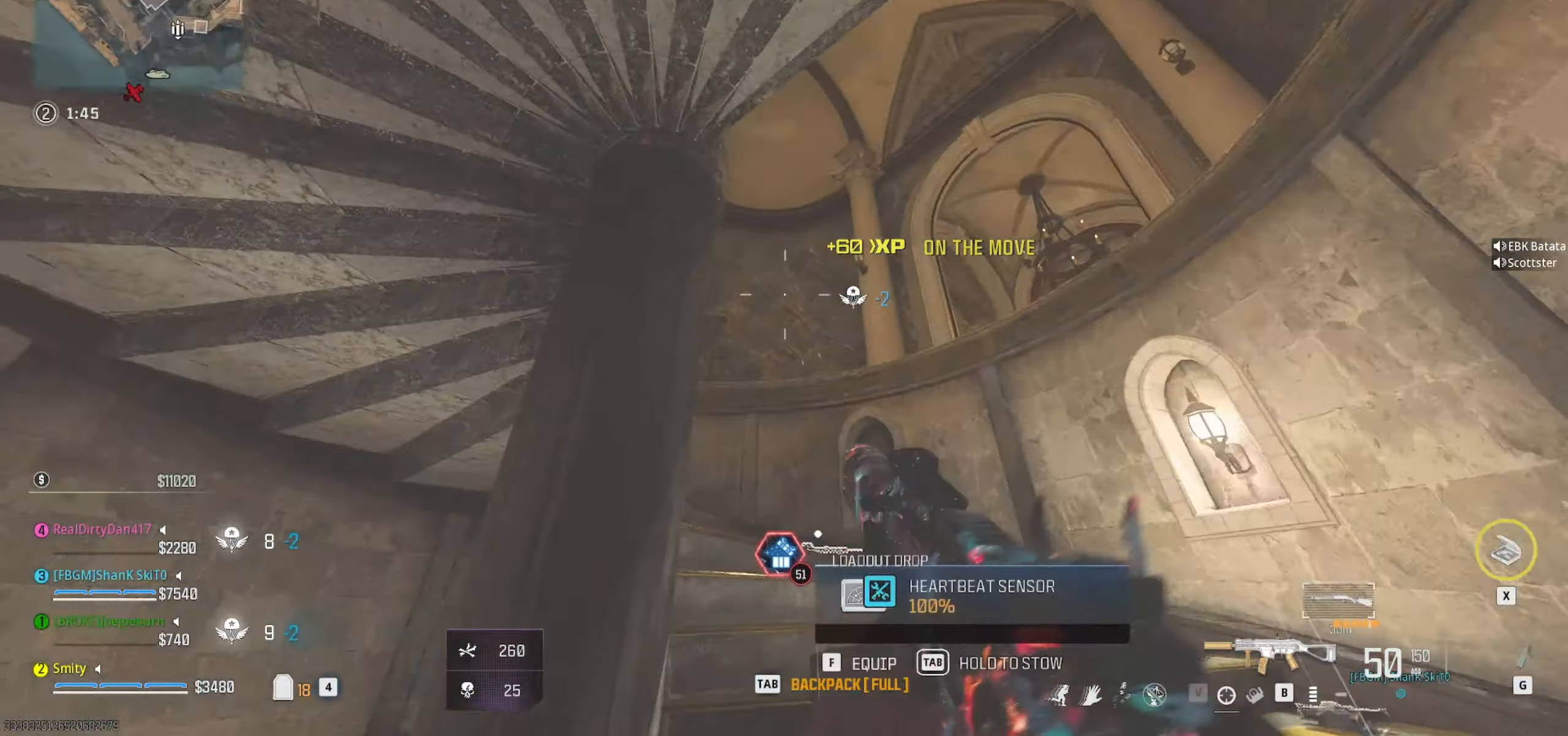
{"keys": ["d", "shift", "w"], "mouse": [], "events": [[267, "w", "down"], [317, "shift", "down"], [367, "shift", "up"], [500, "shift", "down"]]}
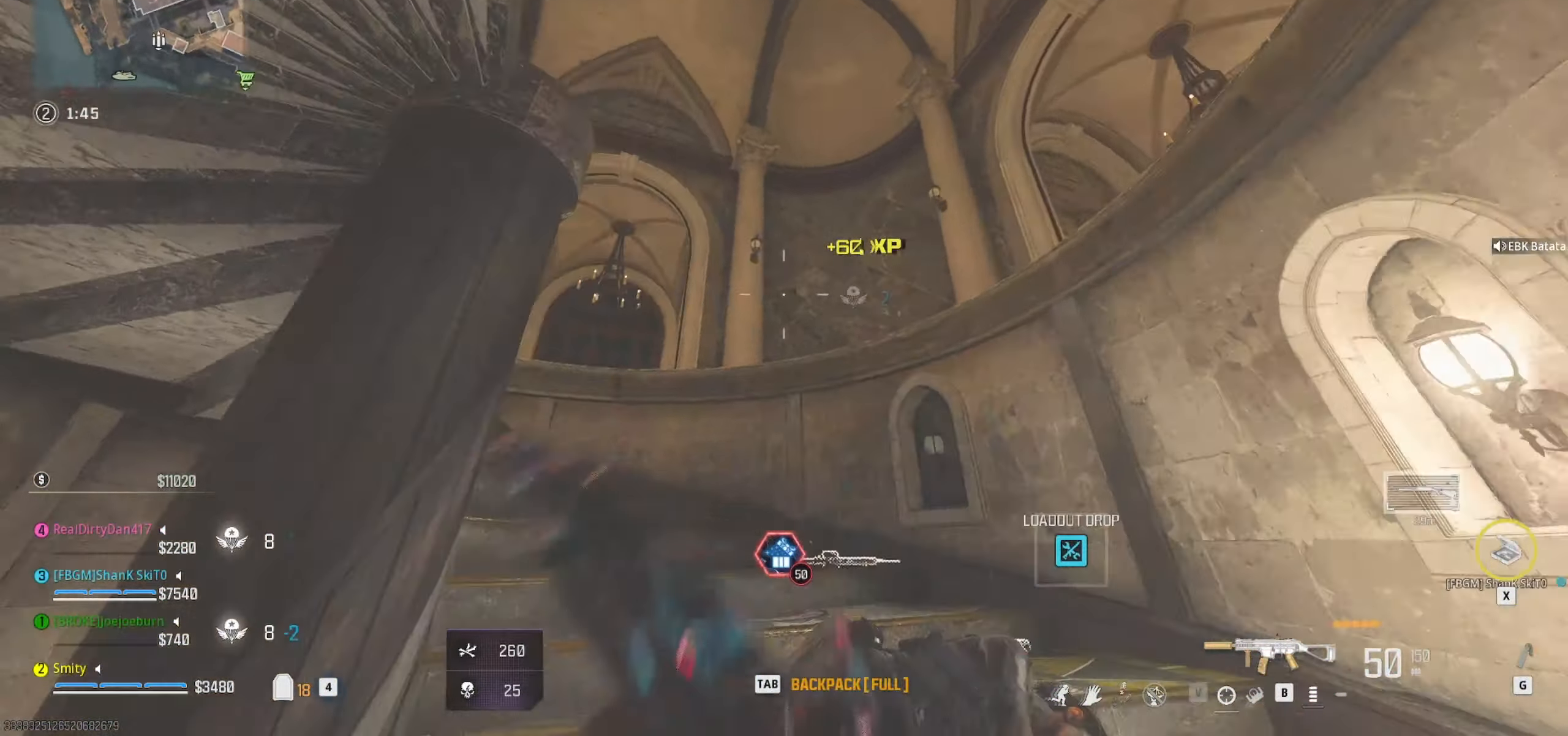
{"keys": ["d"], "mouse": [], "events": [[184, "shift", "up"], [234, "w", "up"]]}
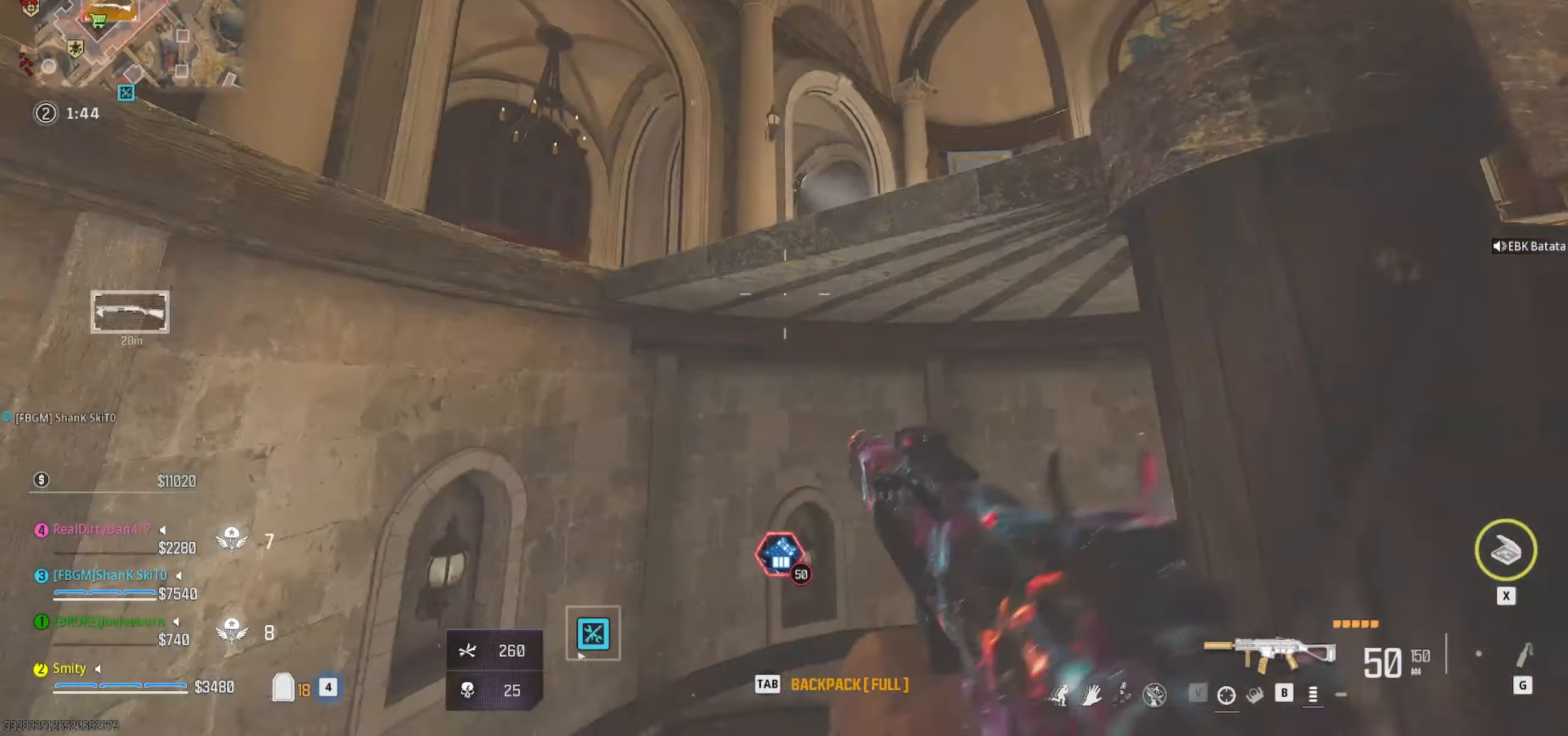
{"keys": ["d"], "mouse": [], "events": []}
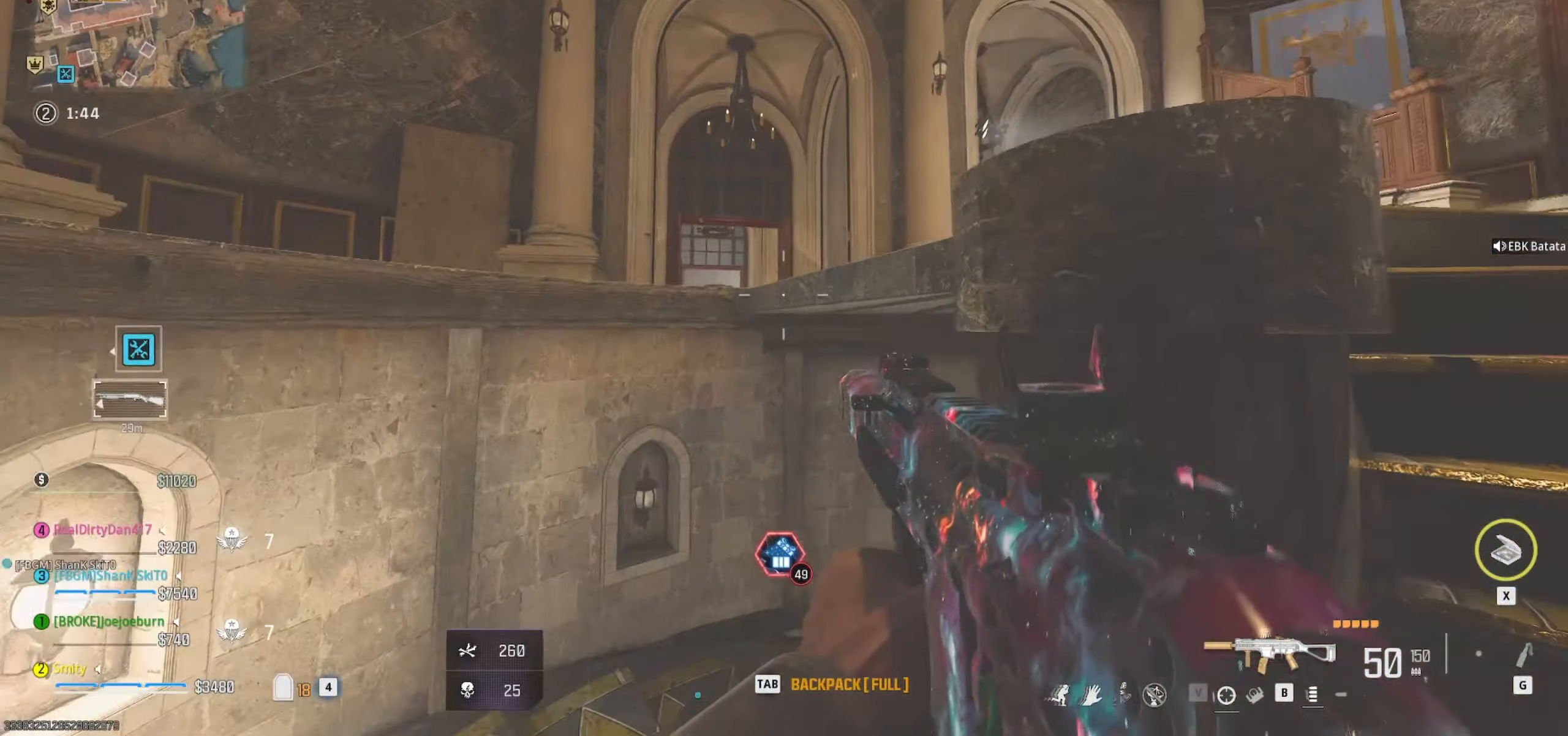
{"keys": ["d"], "mouse": [], "events": []}
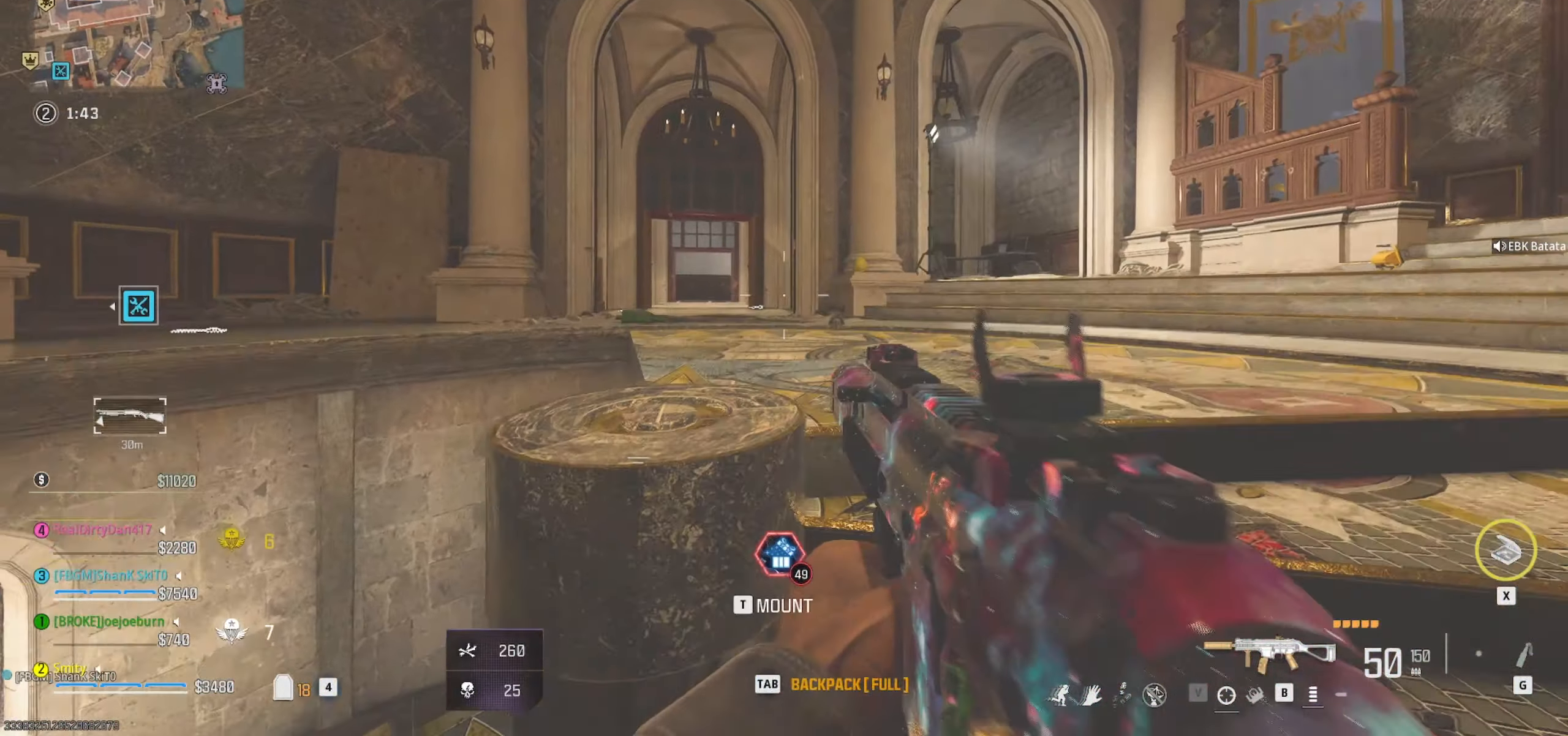
{"keys": ["a", "w"], "mouse": [], "events": [[50, "w", "down"], [100, "shift", "down"], [184, "shift", "up"], [284, "shift", "down"], [367, "a", "down"], [417, "d", "up"], [417, "shift", "up"]]}
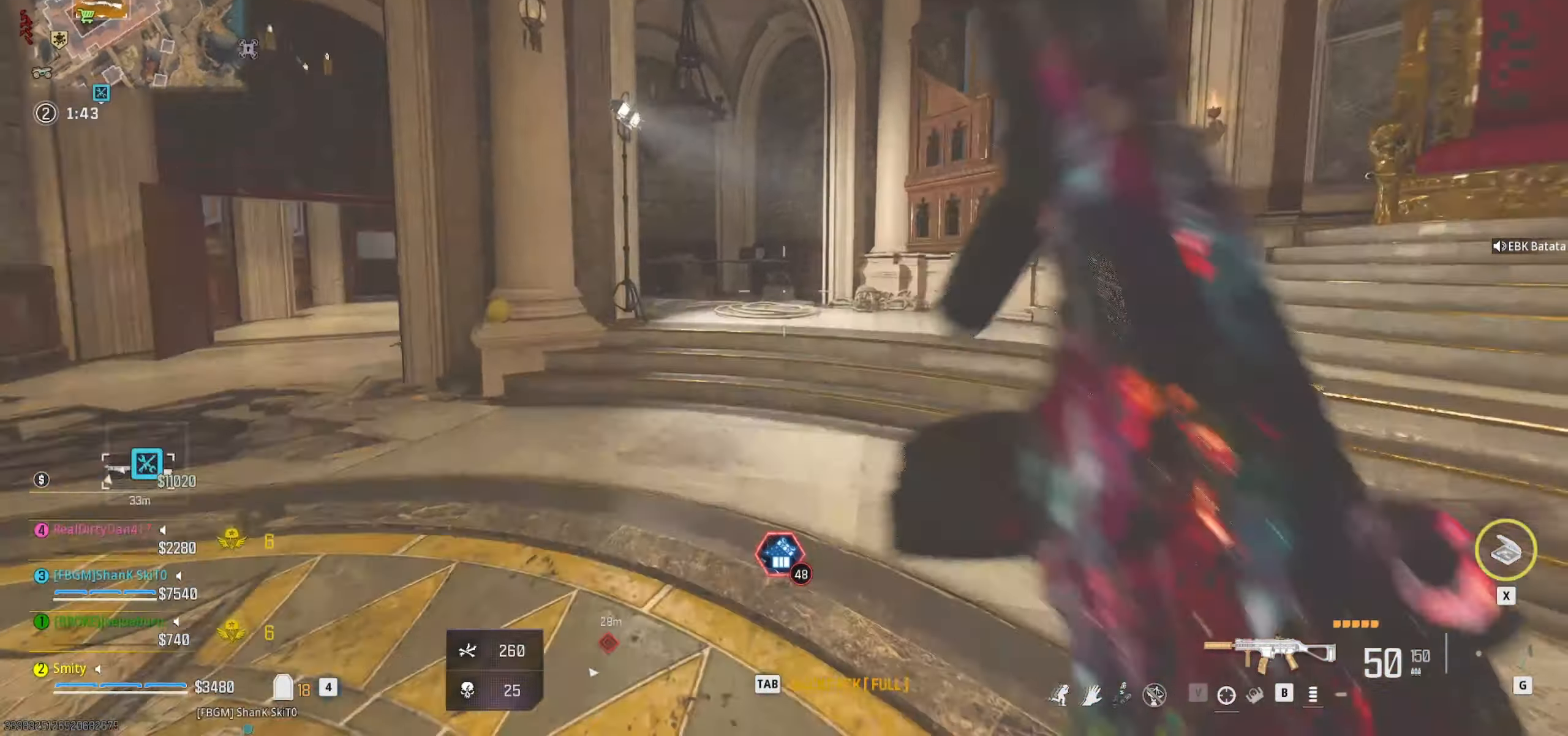
{"keys": ["d"], "mouse": [], "events": [[17, "a", "up"], [150, "c", "down"], [300, "c", "up"], [350, "d", "down"], [350, "space", "down"], [483, "space", "up"], [483, "w", "up"]]}
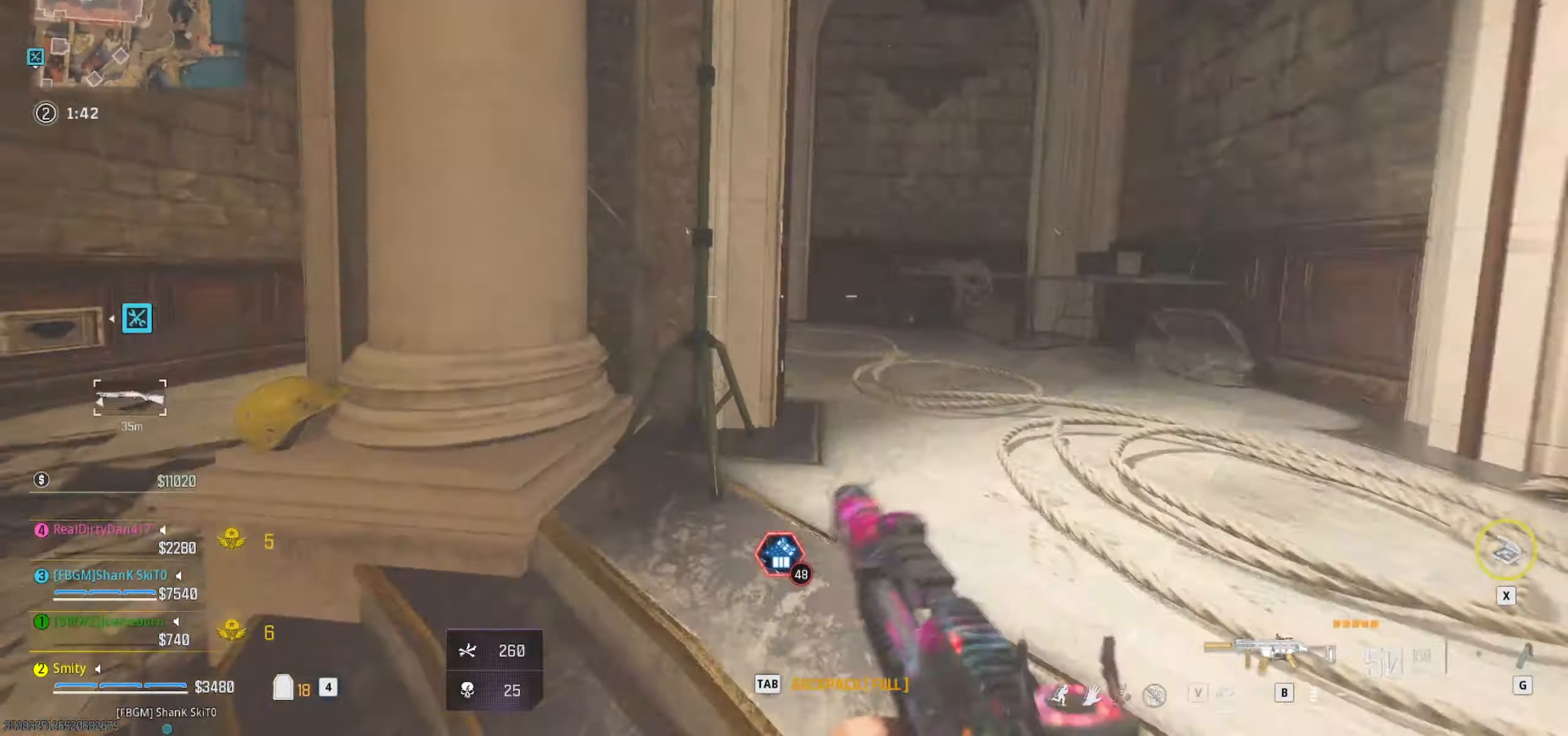
{"keys": ["d"], "mouse": [], "events": []}
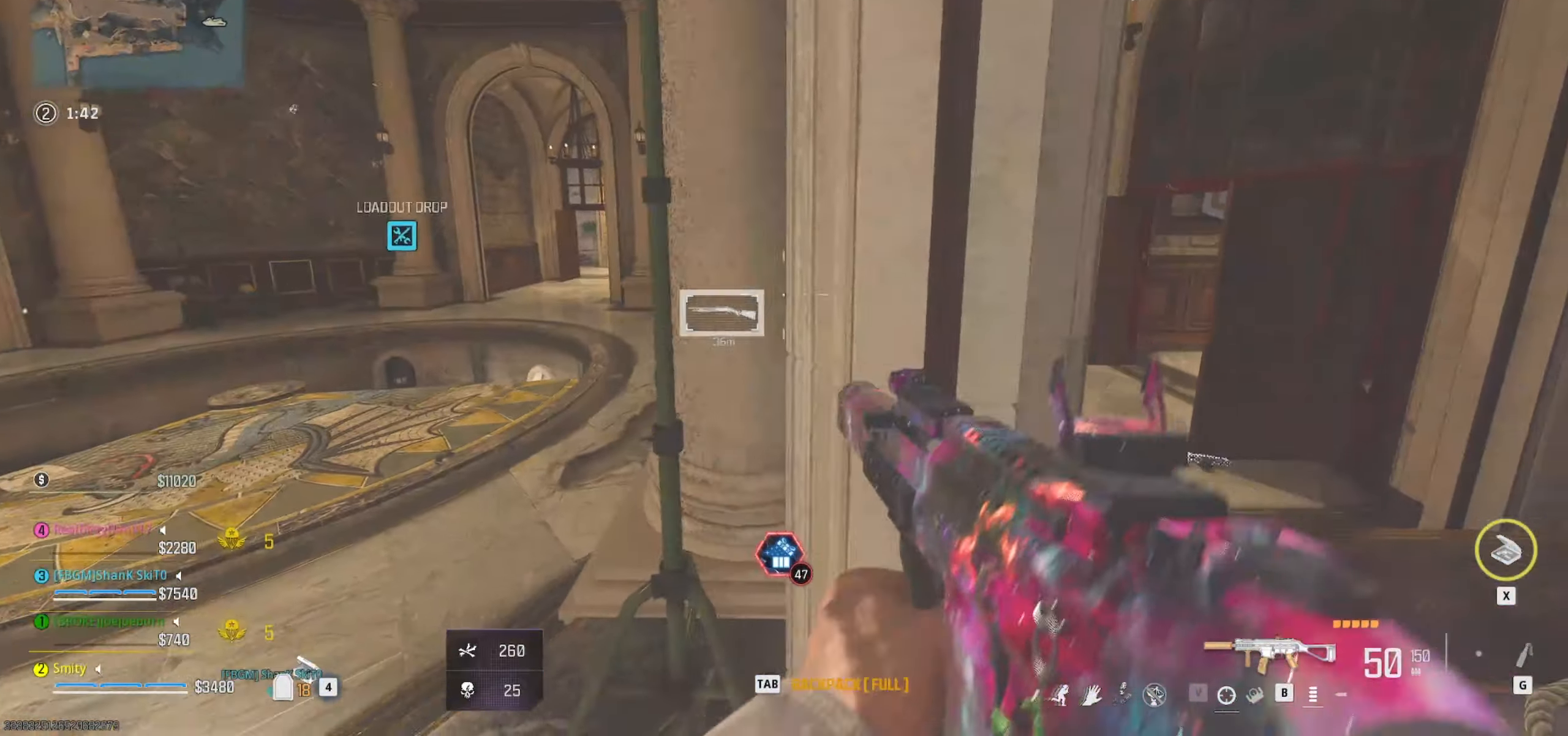
{"keys": ["d", "w"], "mouse": [], "events": [[283, "w", "down"], [333, "shift", "down"], [416, "shift", "up"]]}
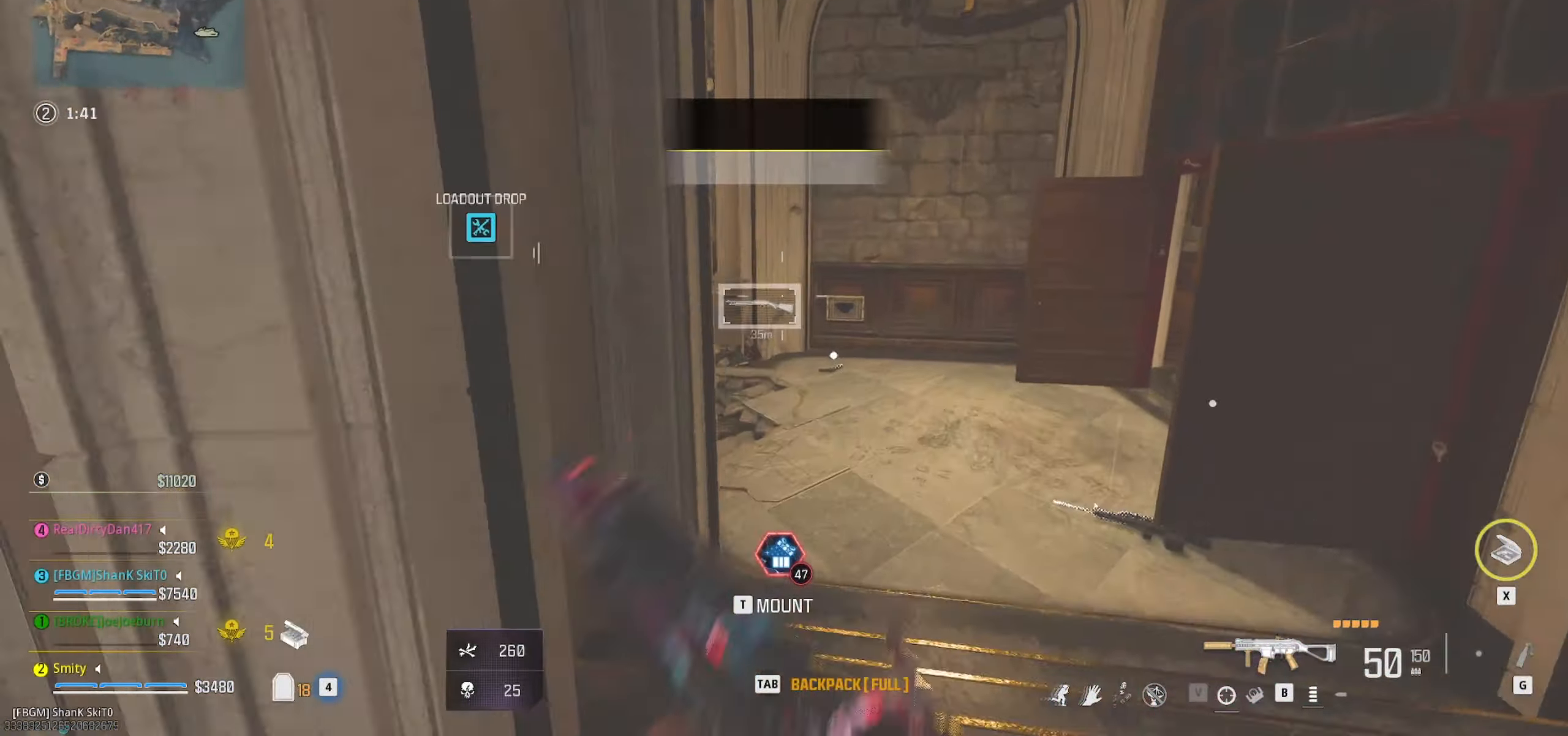
{"keys": ["a", "w"], "mouse": [], "events": [[16, "shift", "down"], [116, "a", "down"], [150, "shift", "up"], [250, "d", "up"]]}
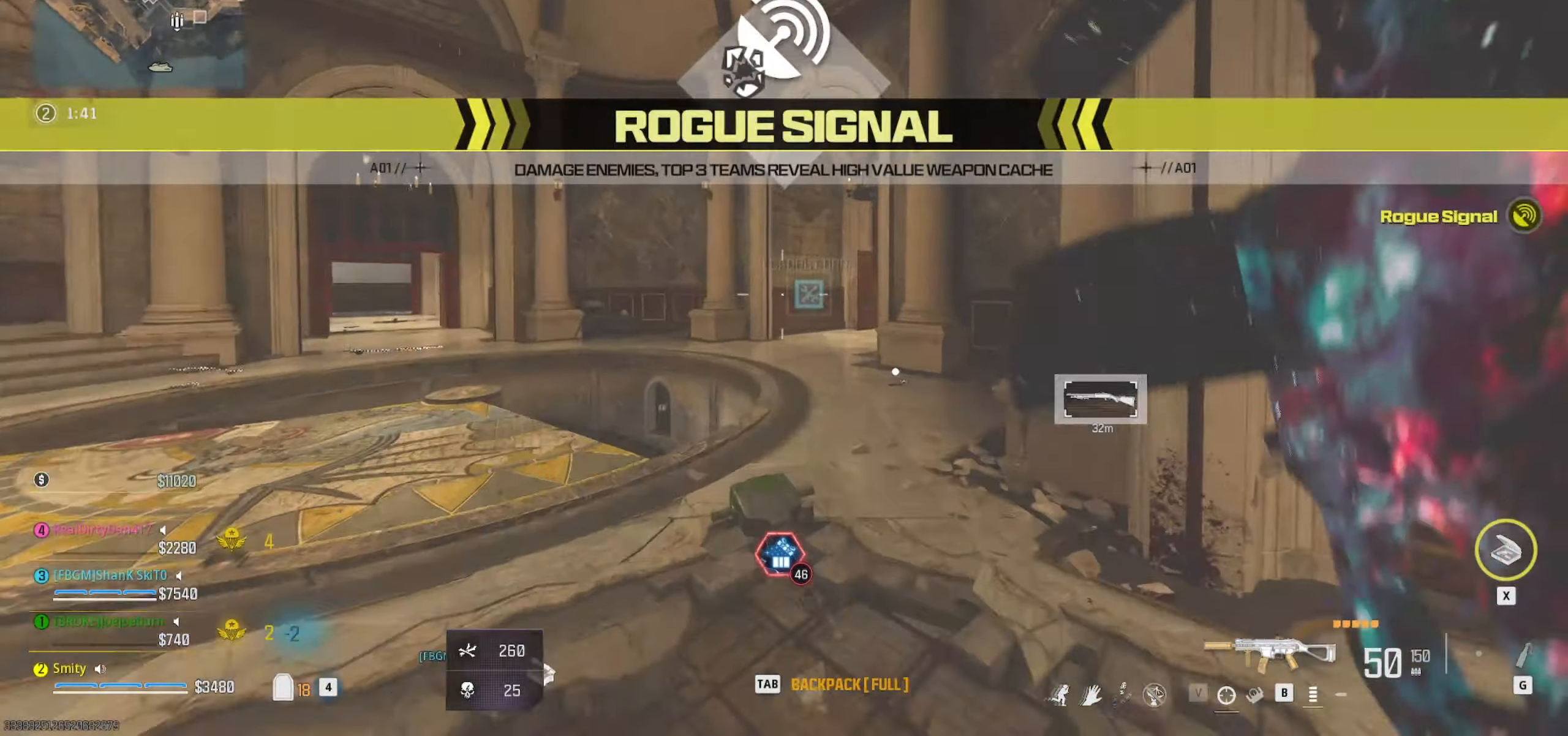
{"keys": ["shift", "space", "w"], "mouse": [], "events": [[116, "c", "down"], [216, "a", "up"], [266, "c", "up"], [400, "shift", "down"], [400, "space", "down"]]}
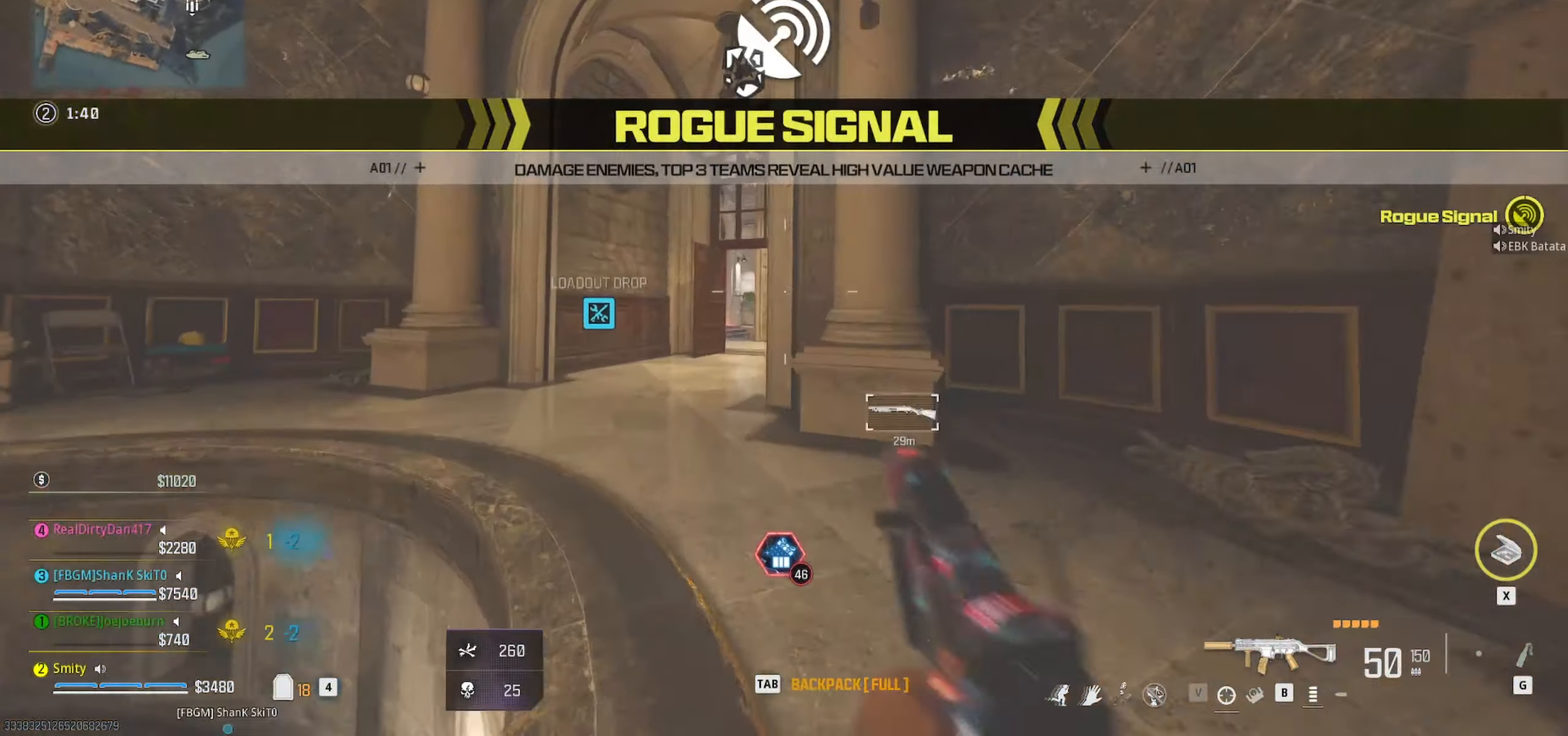
{"keys": ["a"], "mouse": [], "events": [[50, "space", "up"], [100, "shift", "up"], [183, "shift", "down"], [233, "a", "down"], [333, "shift", "up"], [416, "w", "up"]]}
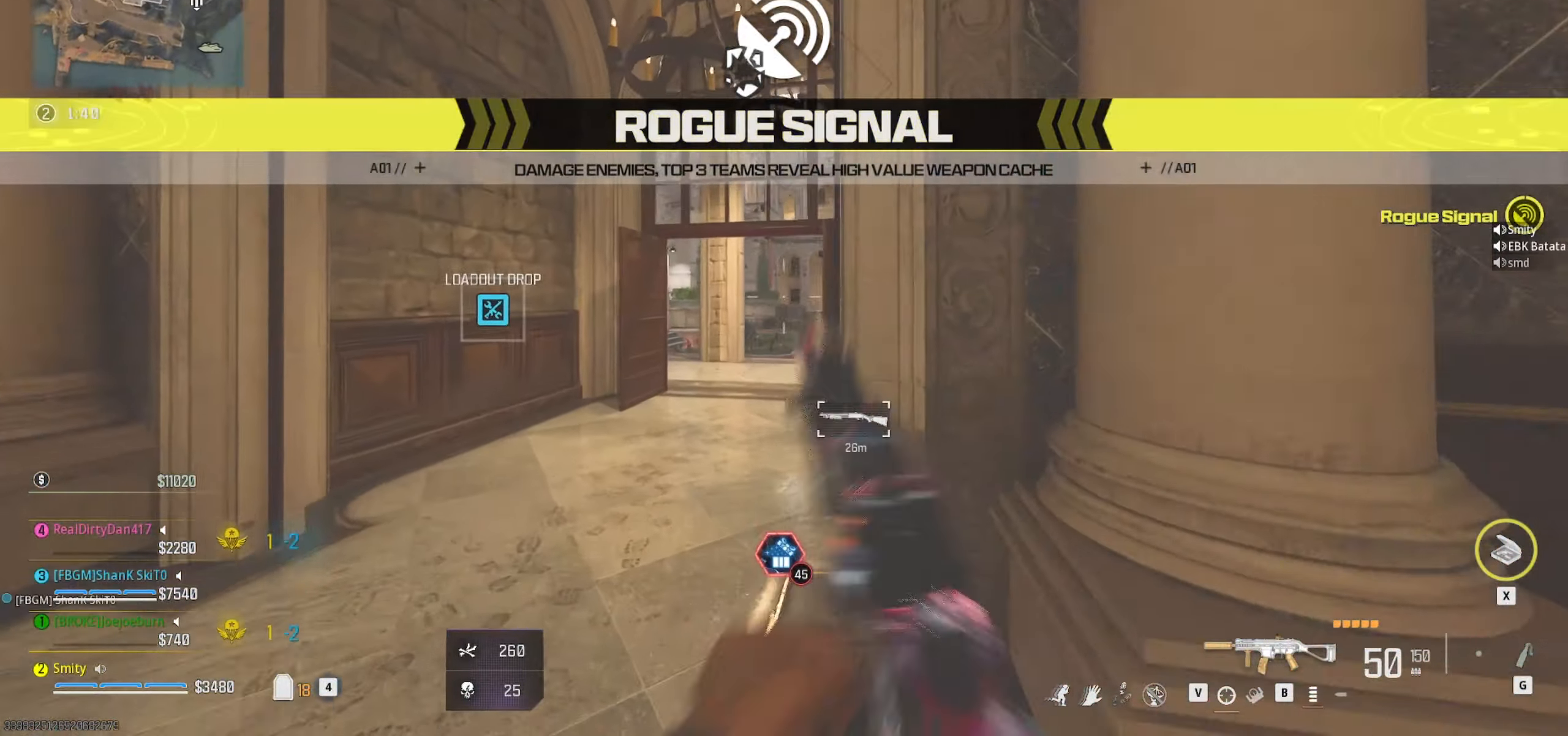
{"keys": ["a"], "mouse": [], "events": []}